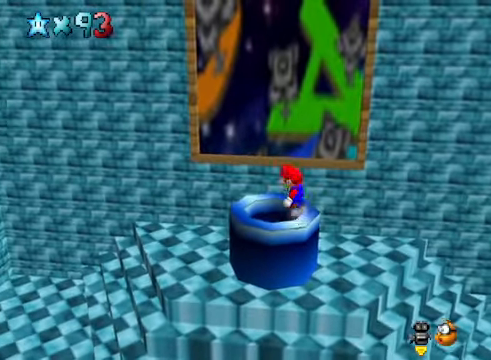
Gameplay with a controller (Xbox layout); each line is a JSON object with the inputs held at the frame after it. "events" lists button and stick changes between this image and that frame as [ms after this image, input, new state], when the widget could be followed in between.
{"buttons": [], "left_stick": "center", "right_stick": "center", "events": [[67, "A", "up"], [167, "left_stick", "center"]]}
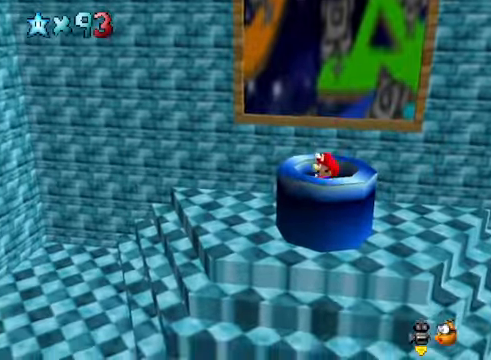
{"buttons": [], "left_stick": "center", "right_stick": "center", "events": []}
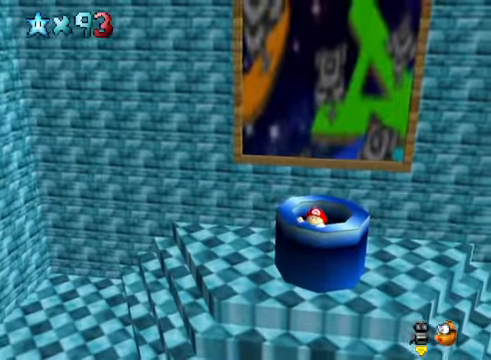
{"buttons": [], "left_stick": "center", "right_stick": "center", "events": [[34, "left_stick", "down-right"], [167, "left_stick", "center"]]}
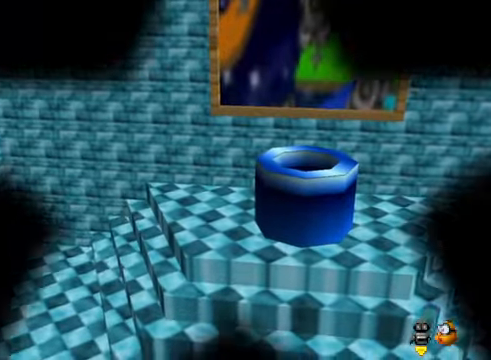
{"buttons": [], "left_stick": "center", "right_stick": "center", "events": []}
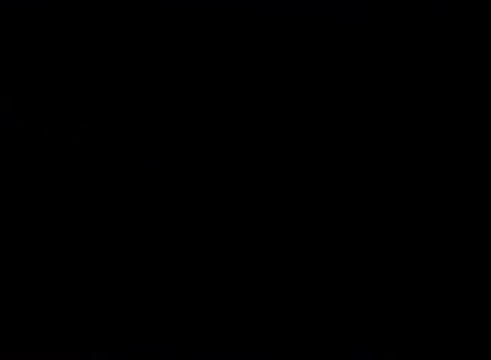
{"buttons": [], "left_stick": "center", "right_stick": "center", "events": []}
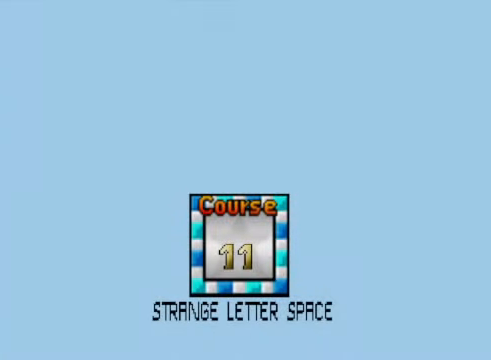
{"buttons": [], "left_stick": "center", "right_stick": "center", "events": []}
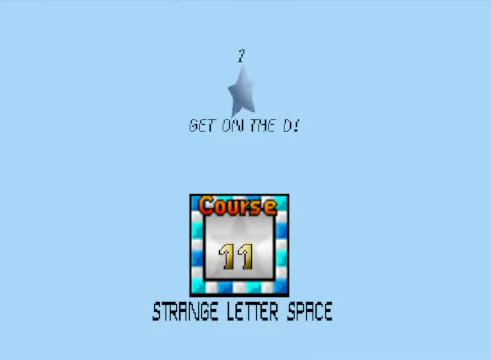
{"buttons": [], "left_stick": "center", "right_stick": "center", "events": []}
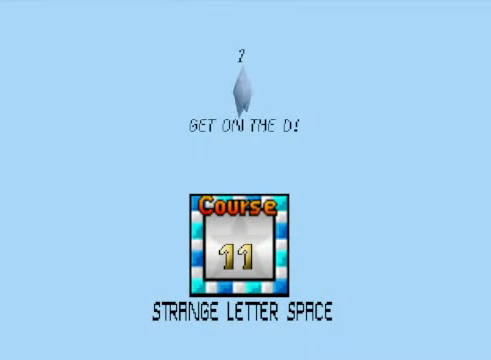
{"buttons": ["START"], "left_stick": "center", "right_stick": "center", "events": [[400, "START", "down"]]}
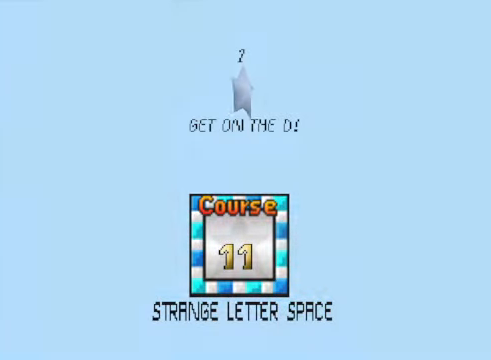
{"buttons": [], "left_stick": "center", "right_stick": "center", "events": [[33, "START", "up"]]}
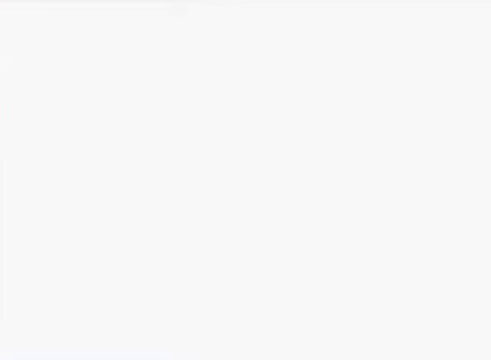
{"buttons": [], "left_stick": "center", "right_stick": "center", "events": []}
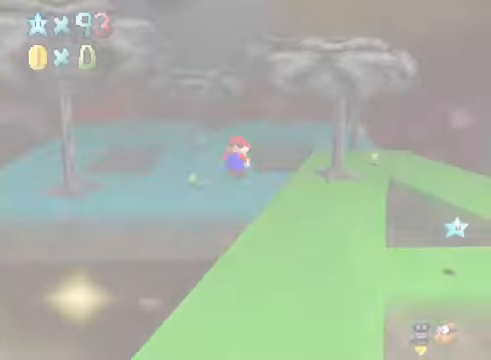
{"buttons": [], "left_stick": "center", "right_stick": "center", "events": []}
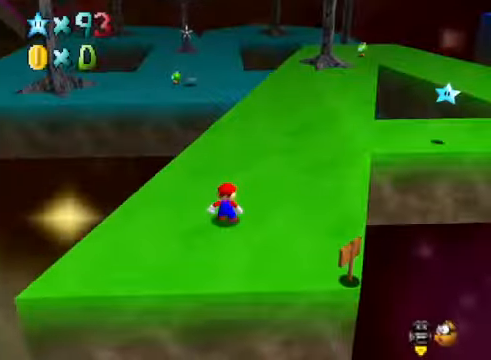
{"buttons": [], "left_stick": "center", "right_stick": "center", "events": []}
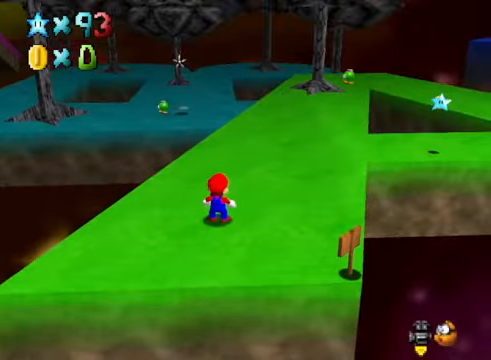
{"buttons": [], "left_stick": "up-left", "right_stick": "center", "events": [[100, "right_stick", "right"], [234, "left_stick", "up"], [234, "right_stick", "center"], [467, "left_stick", "up-left"]]}
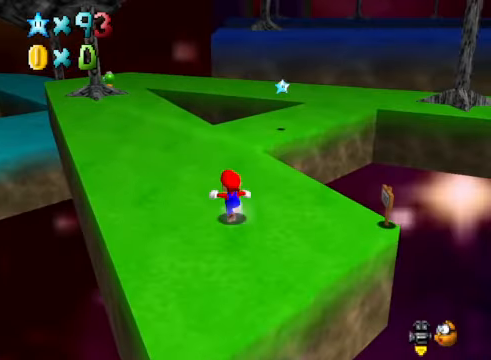
{"buttons": [], "left_stick": "up-left", "right_stick": "center", "events": [[300, "right_stick", "down-right"], [434, "right_stick", "center"]]}
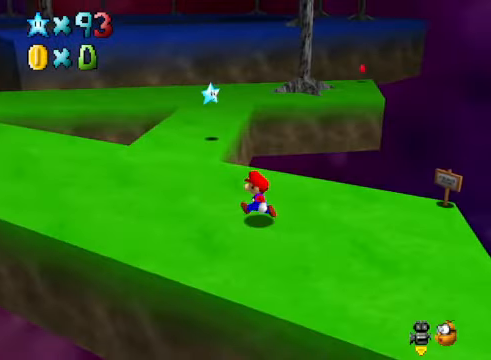
{"buttons": [], "left_stick": "up-left", "right_stick": "center", "events": []}
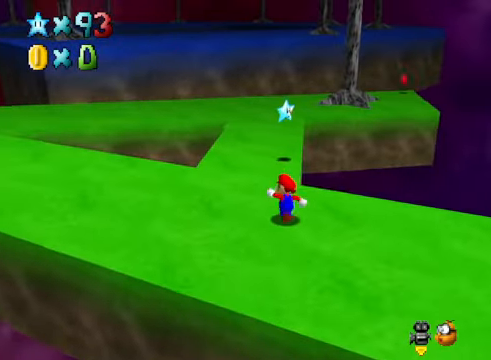
{"buttons": ["A", "X"], "left_stick": "down", "right_stick": "center", "events": [[233, "left_stick", "up"], [400, "A", "down"], [400, "X", "down"], [434, "left_stick", "down-right"], [501, "left_stick", "down"]]}
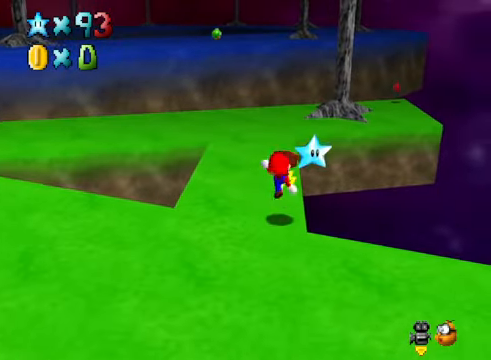
{"buttons": [], "left_stick": "up", "right_stick": "center", "events": [[33, "A", "up"], [33, "X", "up"], [300, "left_stick", "center"], [501, "left_stick", "up"]]}
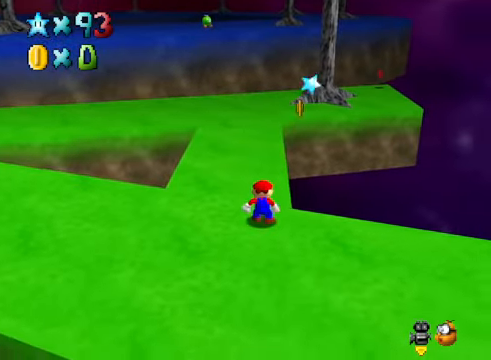
{"buttons": [], "left_stick": "up", "right_stick": "center", "events": []}
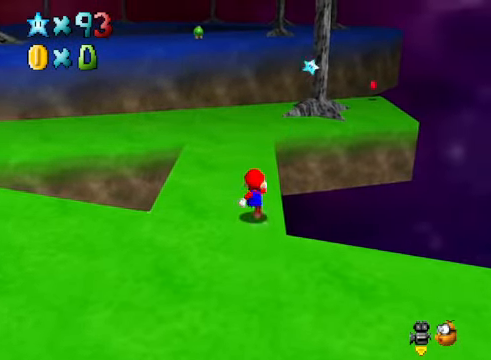
{"buttons": [], "left_stick": "up", "right_stick": "center", "events": [[300, "A", "down"], [434, "A", "up"]]}
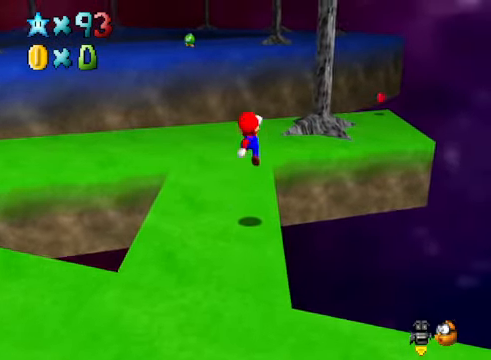
{"buttons": [], "left_stick": "up", "right_stick": "center", "events": []}
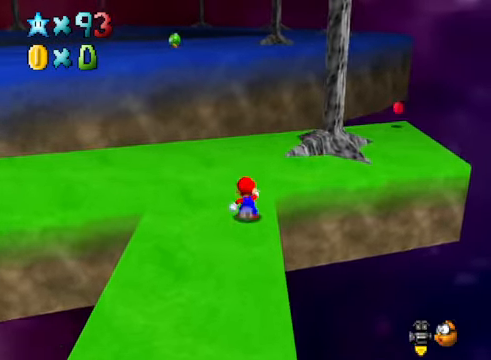
{"buttons": [], "left_stick": "center", "right_stick": "center", "events": [[167, "left_stick", "center"], [267, "START", "down"], [467, "START", "up"]]}